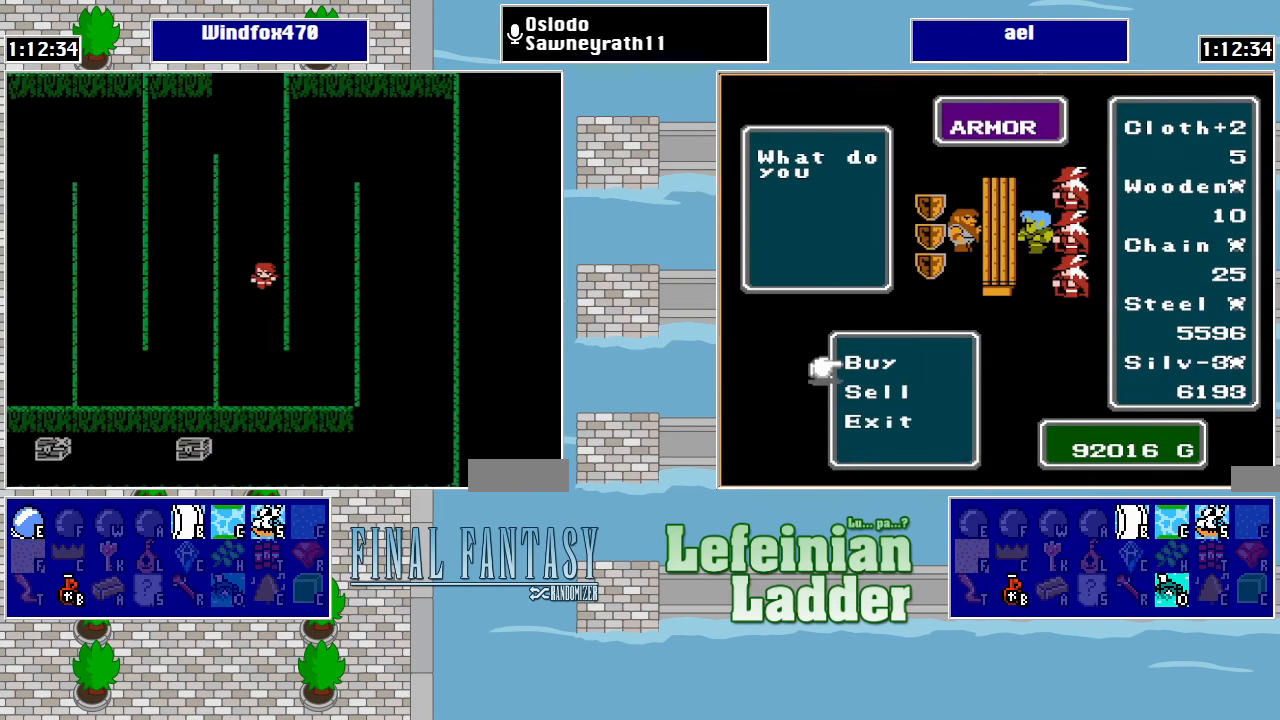
Gameplay with a controller (Nintendo layout); each line is a JSON object with the inputs held at the frame after it. "events" lists button and stick changes between this image and that frame as [ms after this image, input, new state], when the widget could be followed in between. Not read: L3 R3.
{"buttons": [], "events": [[100, "START", "down"], [200, "START", "up"]]}
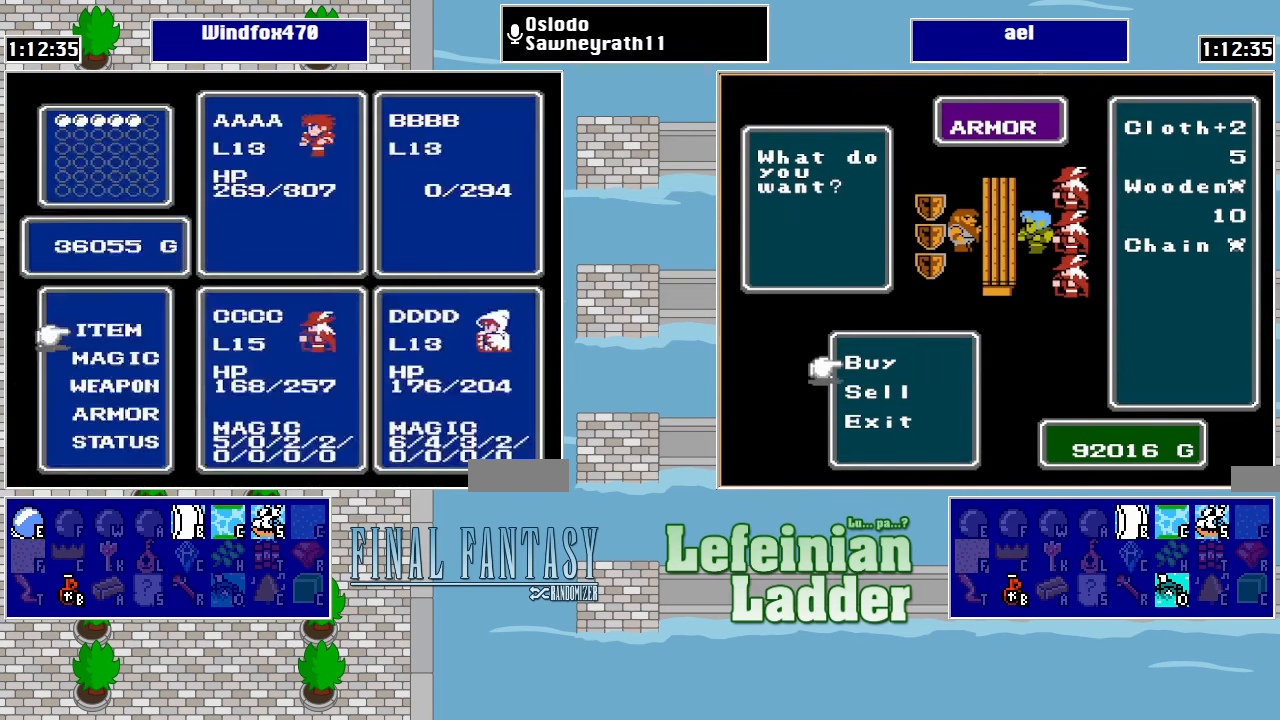
{"buttons": [], "events": [[33, "A", "down"], [66, "A", "up"], [167, "A", "down"], [234, "A", "up"]]}
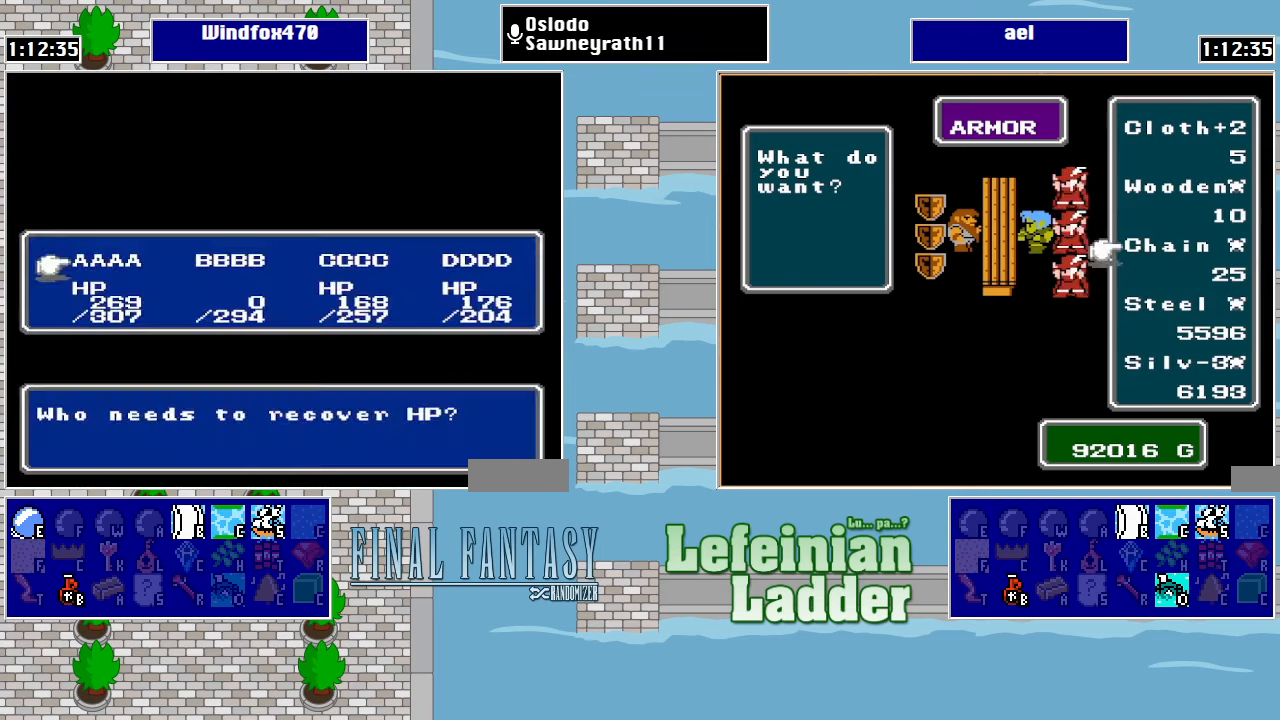
{"buttons": [], "events": [[200, "A", "down"], [300, "A", "up"], [367, "A", "down"], [467, "A", "up"]]}
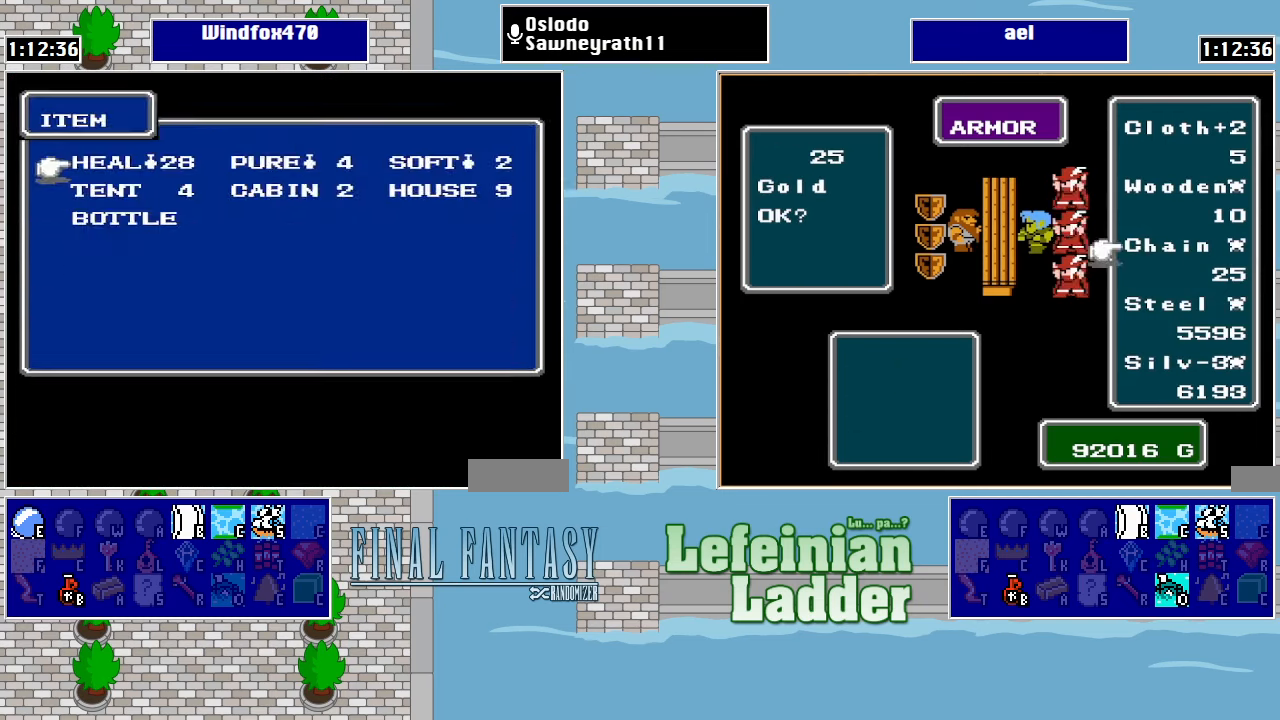
{"buttons": [], "events": [[67, "A", "down"], [200, "A", "up"], [367, "A", "down"], [467, "A", "up"]]}
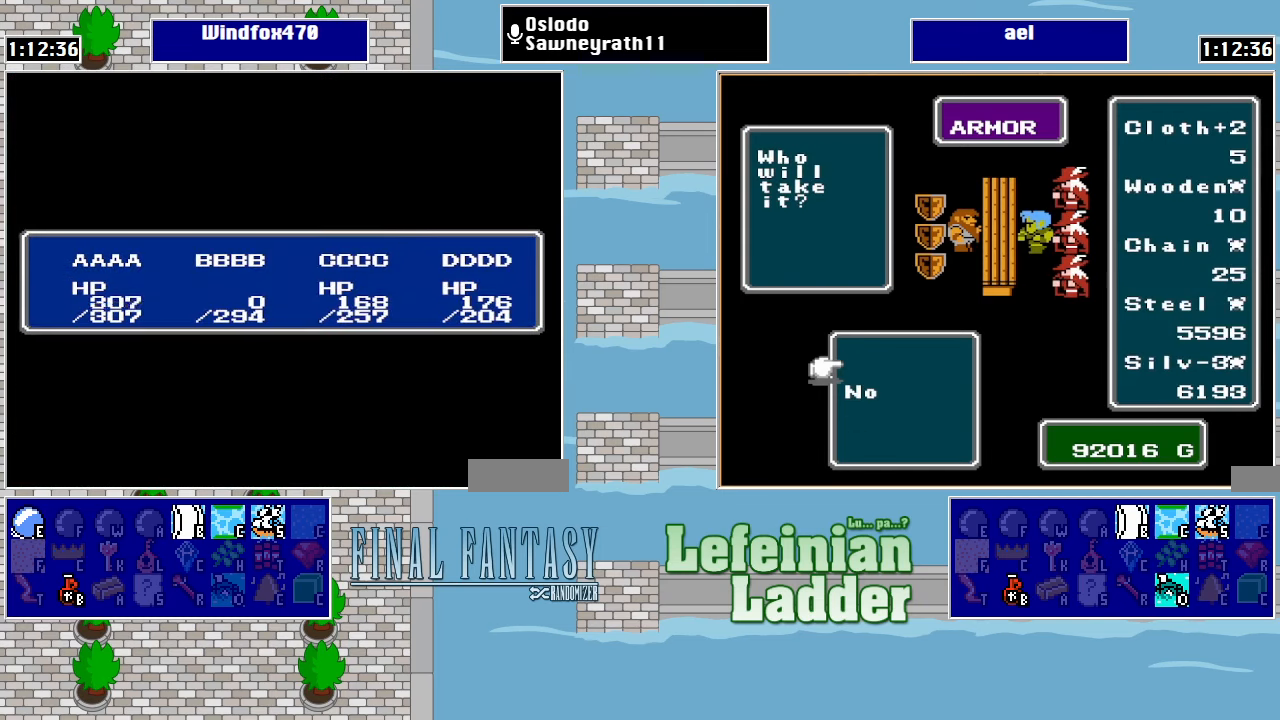
{"buttons": ["DPAD_LEFT"], "events": [[67, "A", "down"], [134, "A", "up"], [200, "A", "down"], [334, "A", "up"], [434, "DPAD_LEFT", "down"]]}
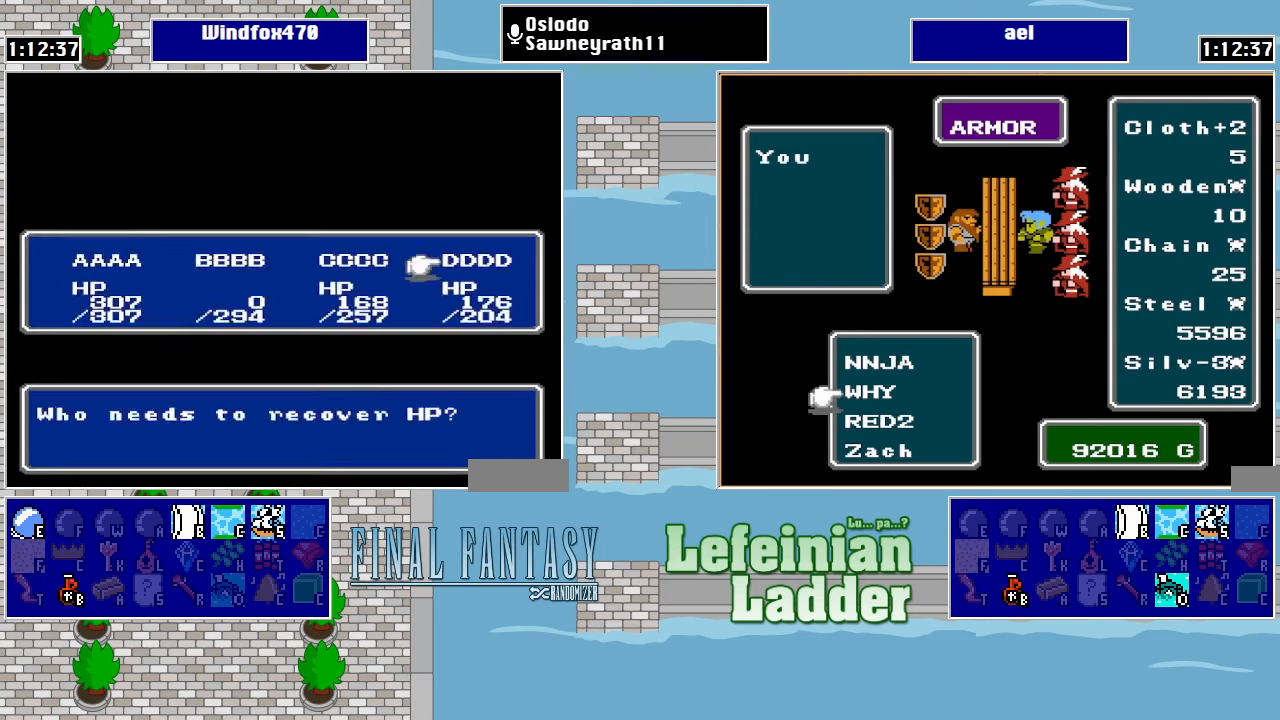
{"buttons": [], "events": [[34, "A", "down"], [34, "DPAD_LEFT", "up"], [134, "A", "up"], [234, "A", "down"], [300, "A", "up"], [367, "A", "down"], [467, "A", "up"]]}
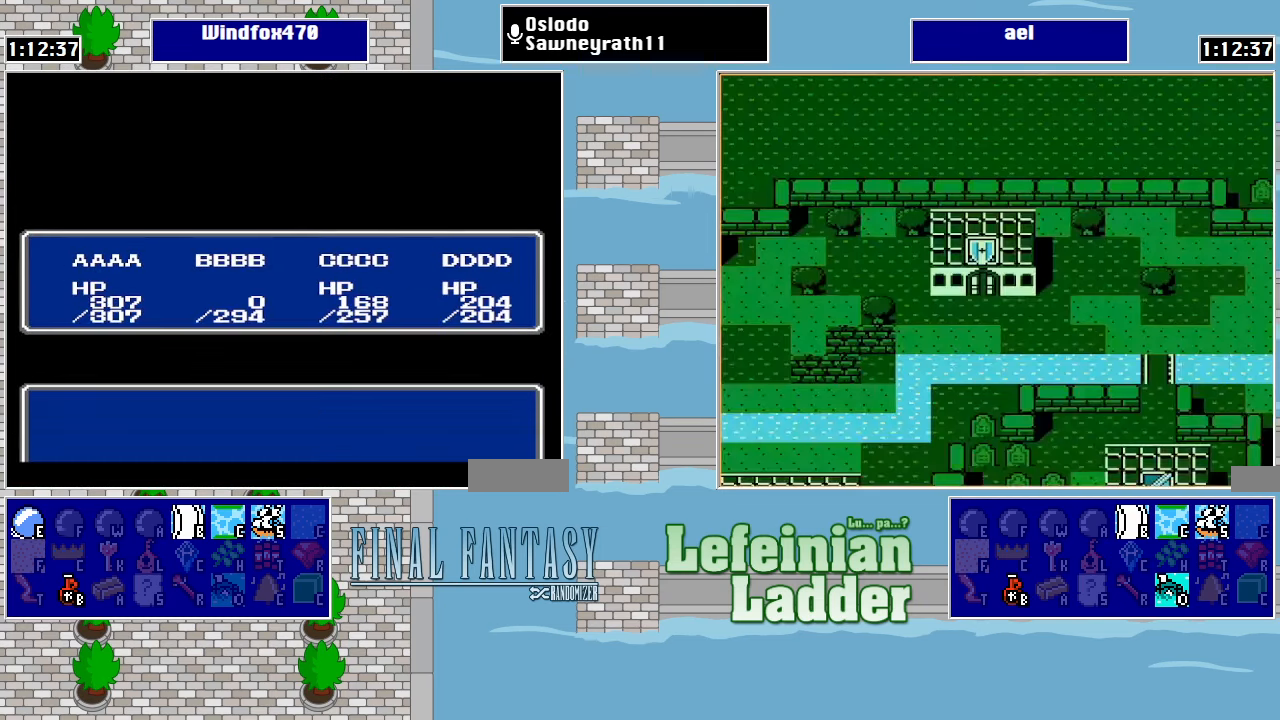
{"buttons": [], "events": [[67, "DPAD_LEFT", "down"], [100, "DPAD_LEFT", "up"], [200, "DPAD_LEFT", "down"], [267, "DPAD_LEFT", "up"], [367, "A", "down"], [467, "A", "up"]]}
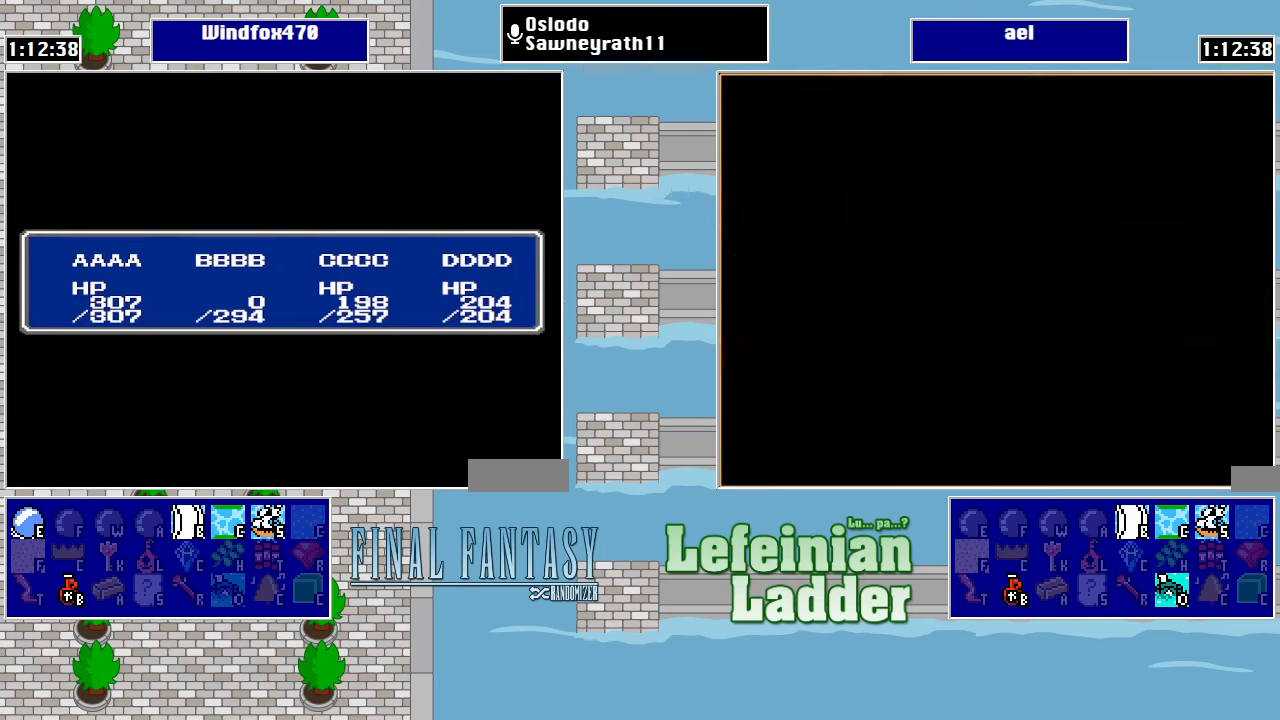
{"buttons": ["DPAD_LEFT"], "events": [[167, "A", "down"], [234, "A", "up"], [334, "A", "down"], [434, "A", "up"], [434, "DPAD_LEFT", "down"]]}
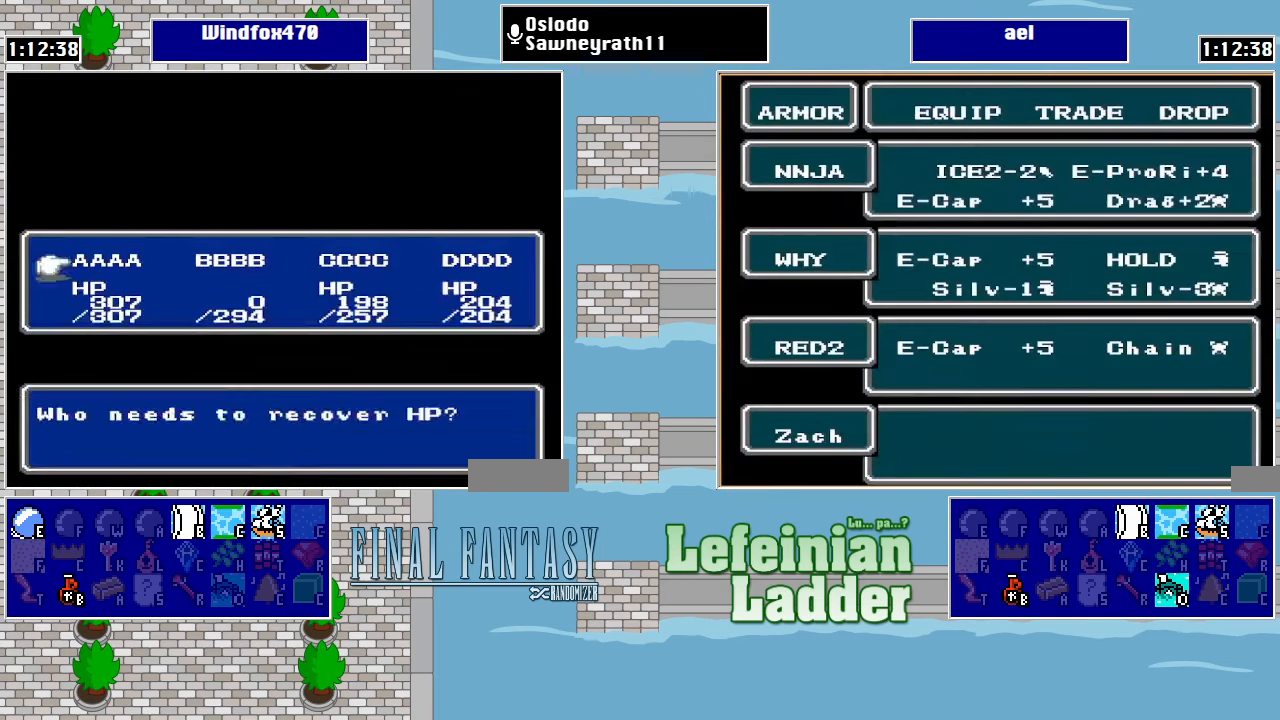
{"buttons": [], "events": [[34, "DPAD_LEFT", "up"], [100, "DPAD_LEFT", "down"], [200, "DPAD_LEFT", "up"], [234, "A", "down"], [300, "A", "up"], [400, "A", "down"], [467, "A", "up"]]}
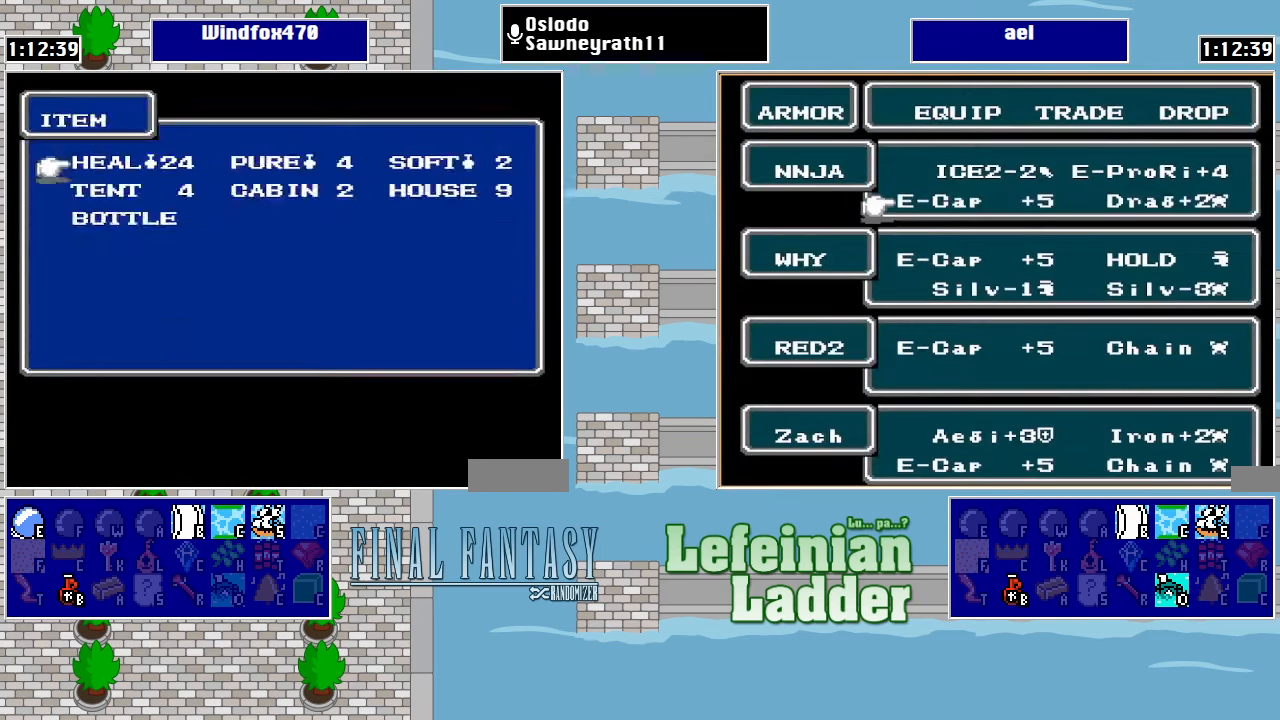
{"buttons": ["A"], "events": [[34, "A", "down"], [134, "A", "up"], [167, "DPAD_LEFT", "down"], [234, "DPAD_LEFT", "up"], [334, "DPAD_LEFT", "down"], [400, "DPAD_LEFT", "up"], [434, "A", "down"]]}
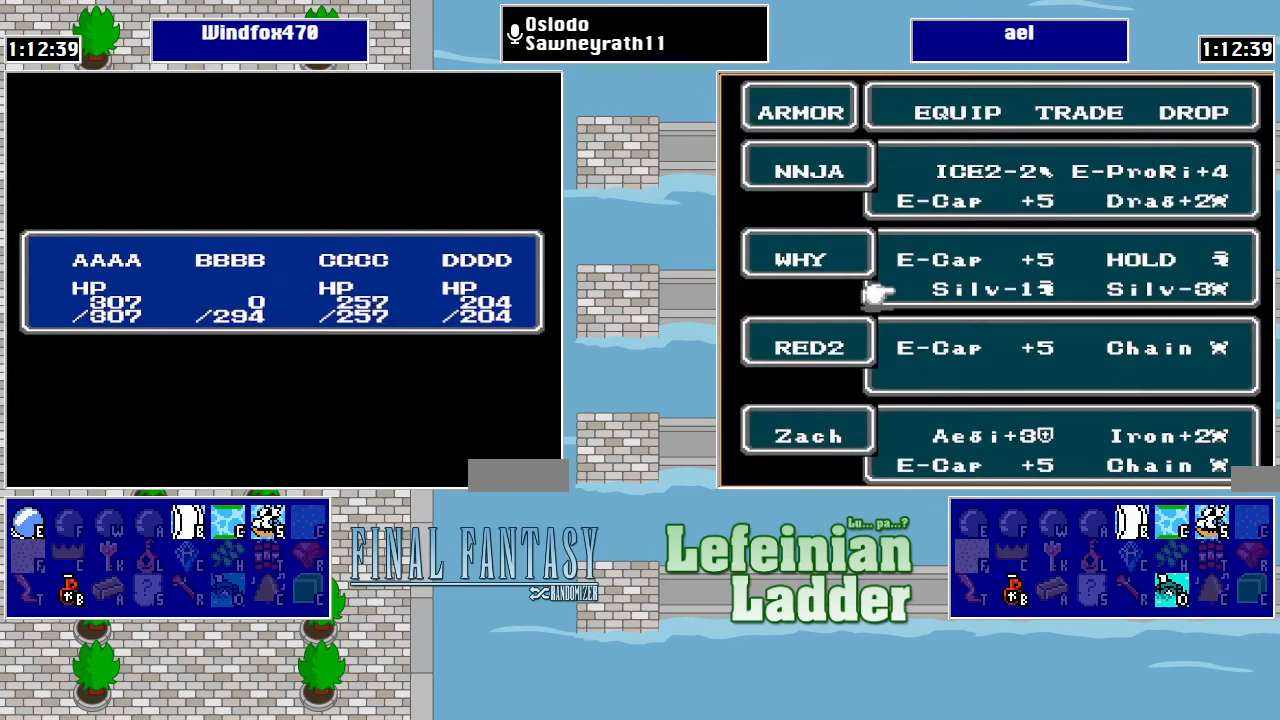
{"buttons": ["B"], "events": [[34, "A", "up"], [100, "B", "down"], [200, "B", "up"], [267, "B", "down"], [334, "B", "up"], [400, "B", "down"]]}
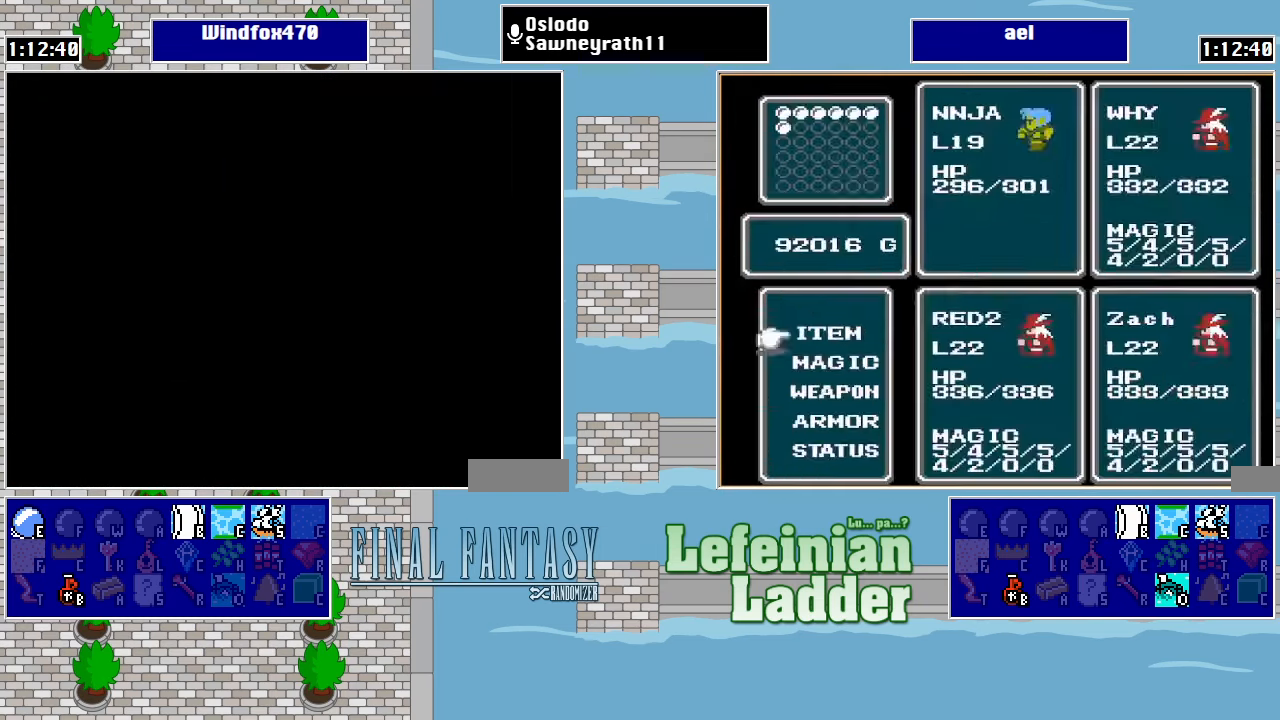
{"buttons": ["DPAD_UP"], "events": [[34, "B", "up"], [100, "DPAD_UP", "down"]]}
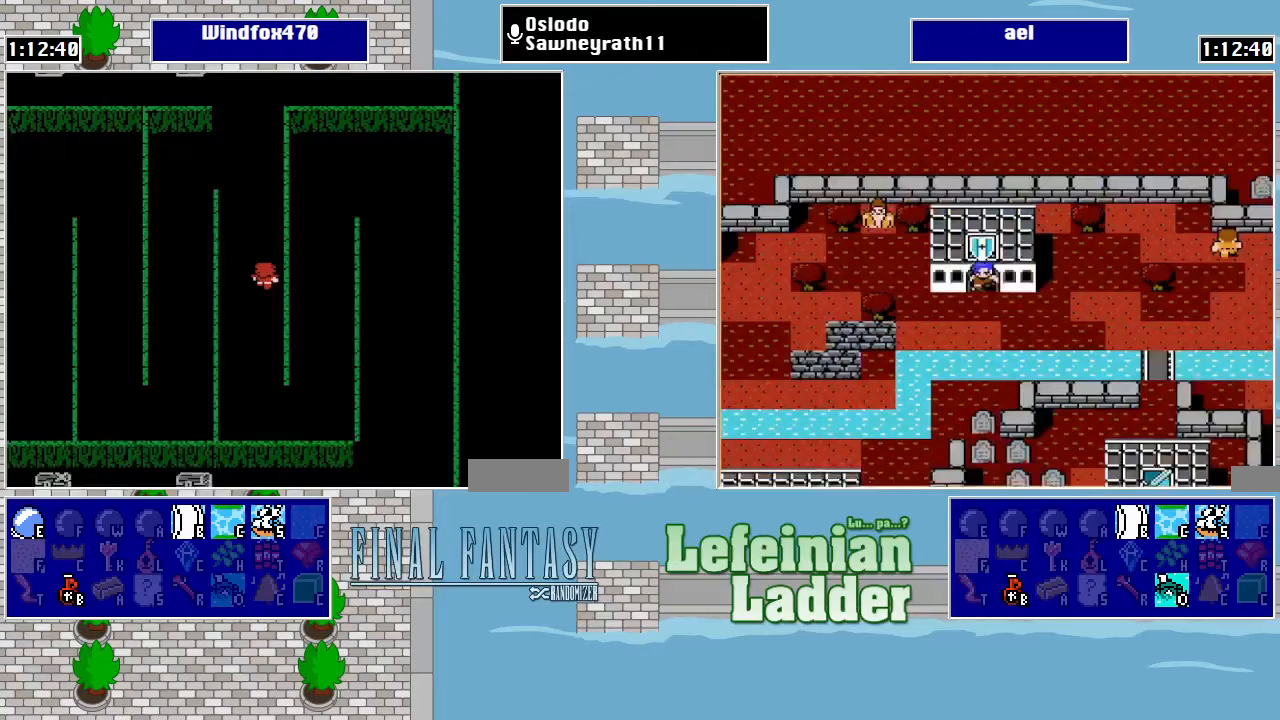
{"buttons": ["DPAD_LEFT"], "events": [[400, "DPAD_LEFT", "down"], [400, "DPAD_UP", "up"]]}
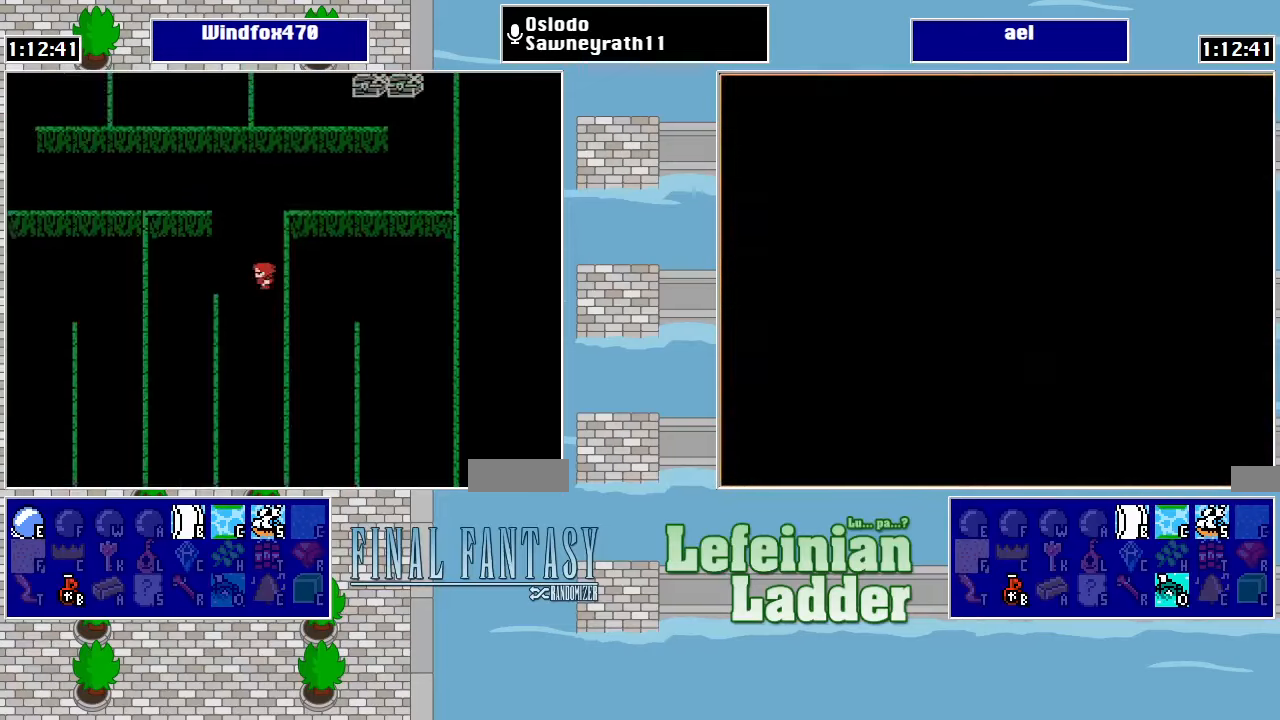
{"buttons": ["DPAD_DOWN"], "events": [[300, "DPAD_DOWN", "down"], [300, "DPAD_LEFT", "up"]]}
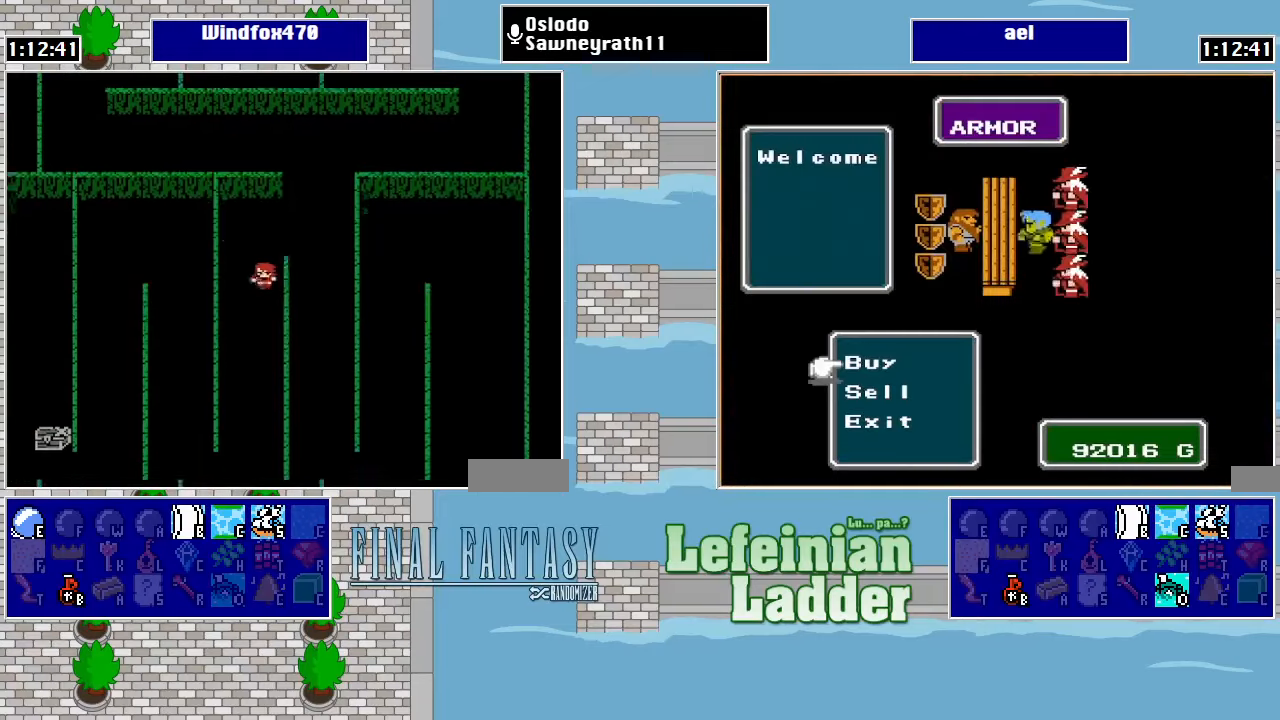
{"buttons": ["DPAD_DOWN"], "events": []}
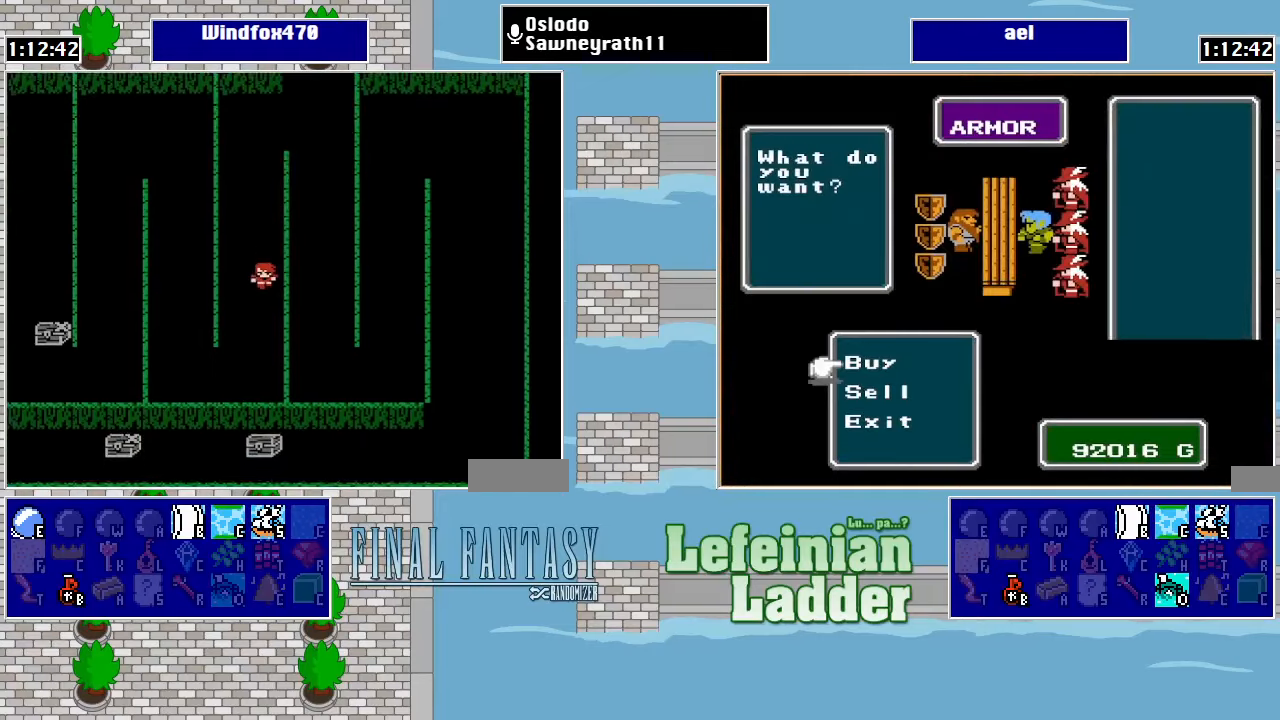
{"buttons": ["DPAD_LEFT"], "events": [[333, "DPAD_DOWN", "up"], [333, "DPAD_LEFT", "down"]]}
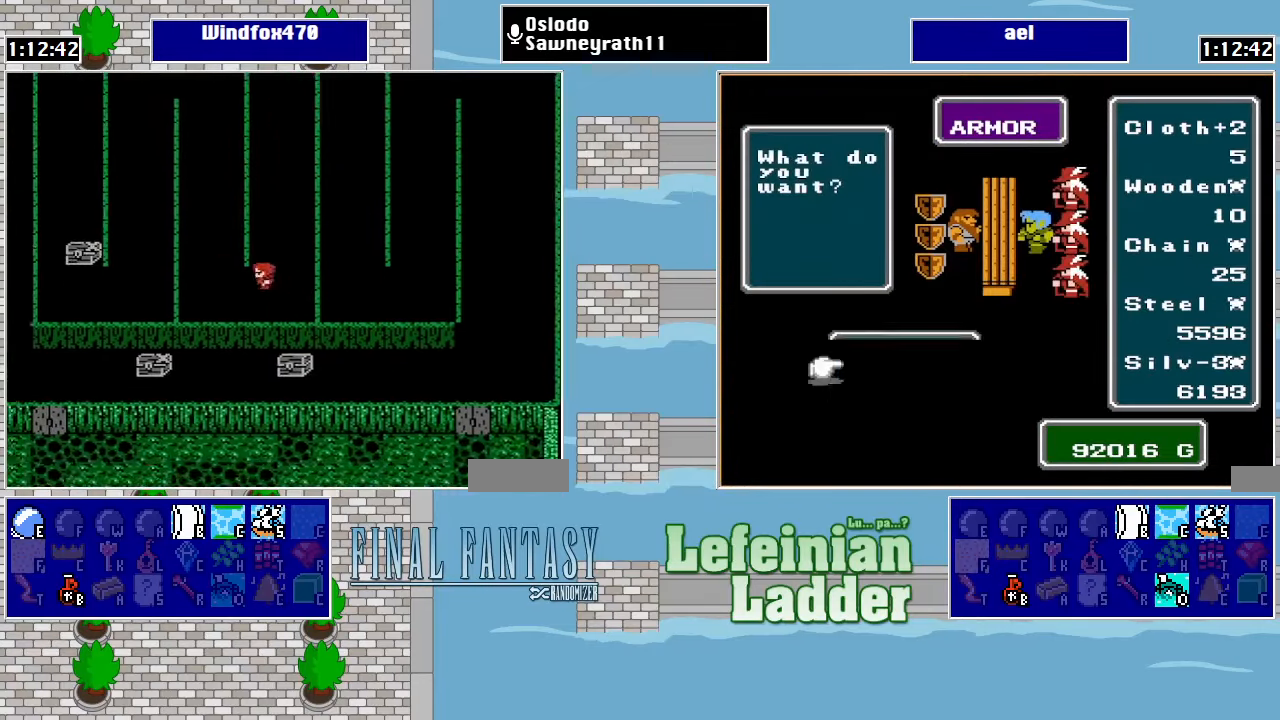
{"buttons": ["DPAD_UP"], "events": [[200, "DPAD_LEFT", "up"], [233, "DPAD_UP", "down"]]}
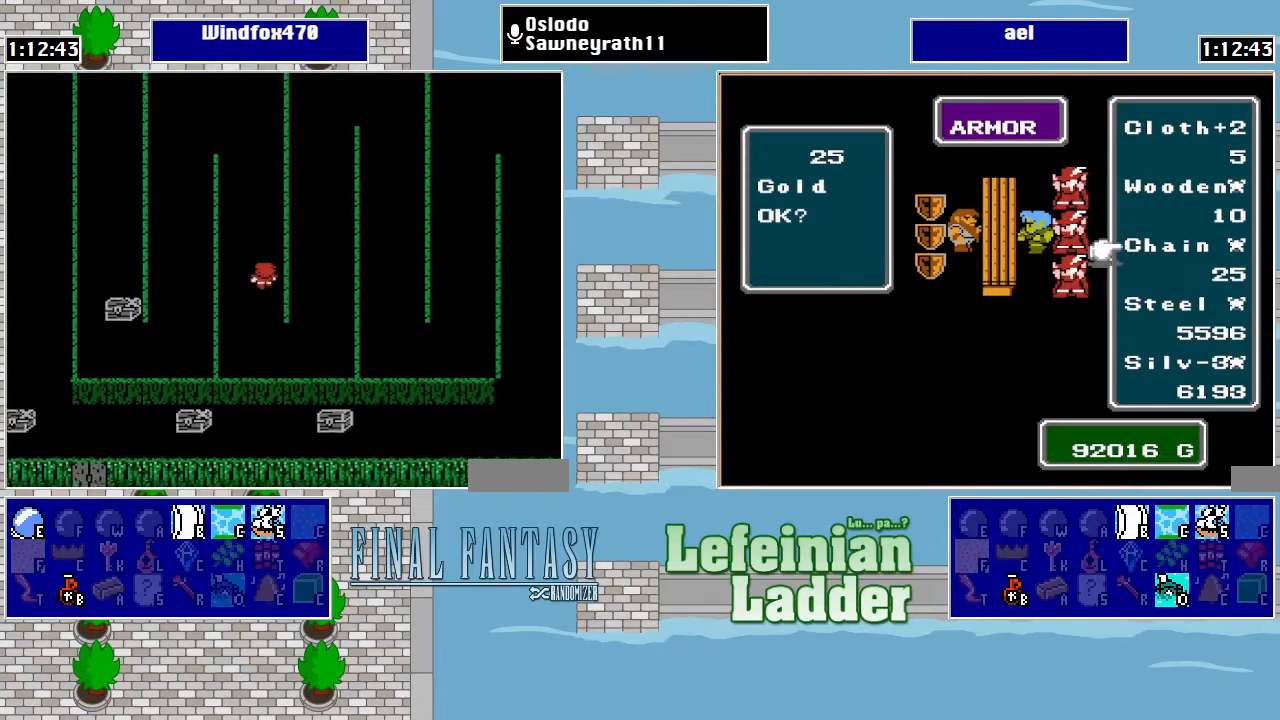
{"buttons": ["DPAD_UP"], "events": []}
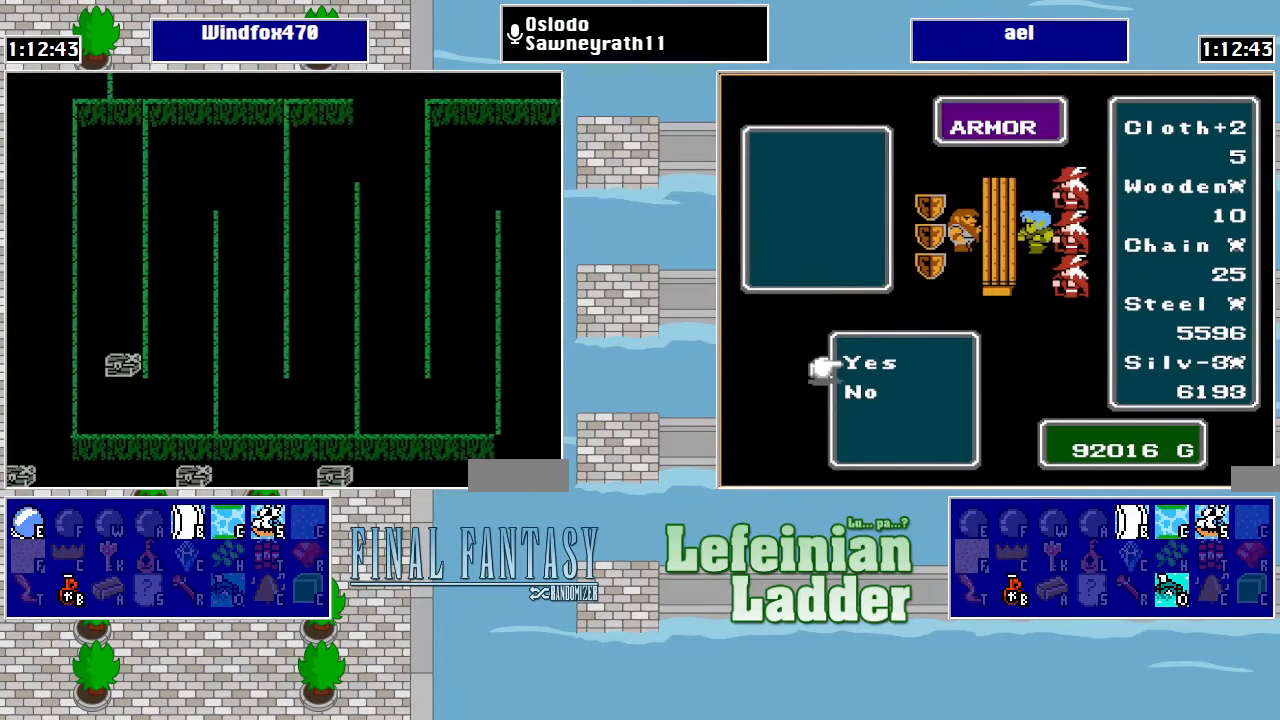
{"buttons": ["DPAD_RIGHT"], "events": [[200, "DPAD_UP", "up"], [500, "DPAD_RIGHT", "down"]]}
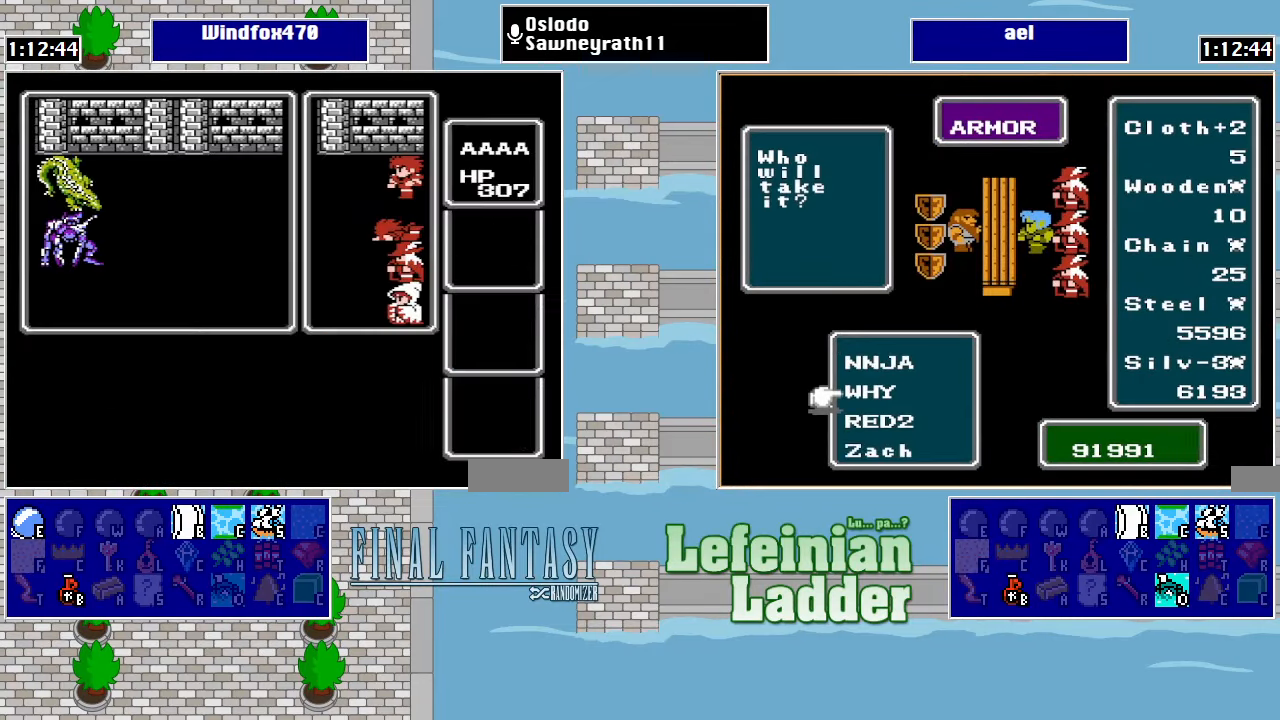
{"buttons": [], "events": [[100, "DPAD_RIGHT", "up"]]}
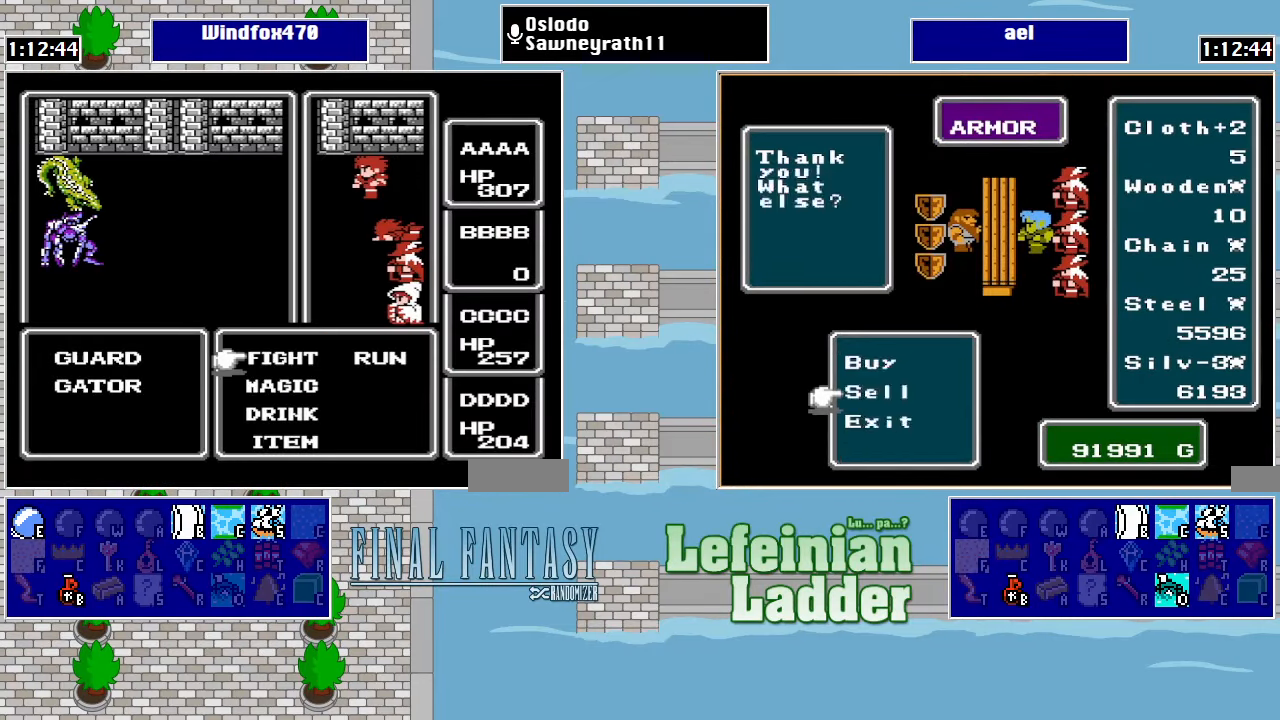
{"buttons": [], "events": []}
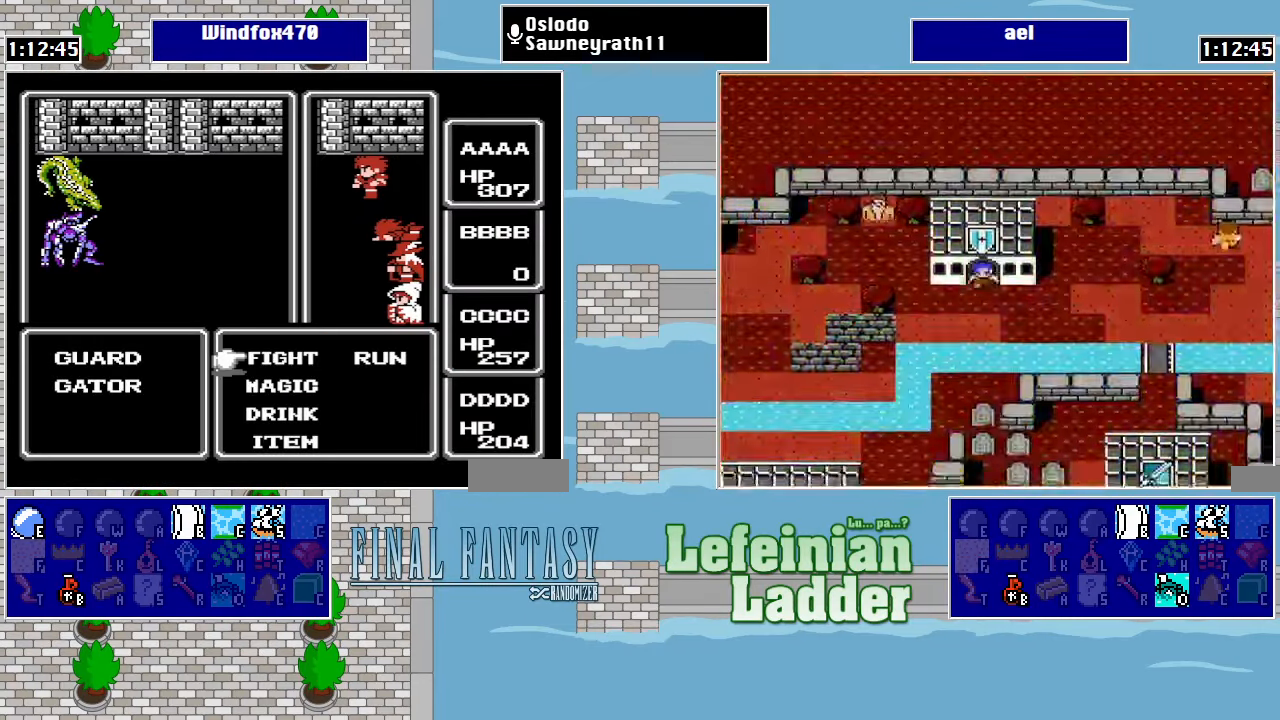
{"buttons": [], "events": [[133, "DPAD_RIGHT", "down"], [200, "A", "down"], [200, "DPAD_RIGHT", "up"], [333, "A", "up"]]}
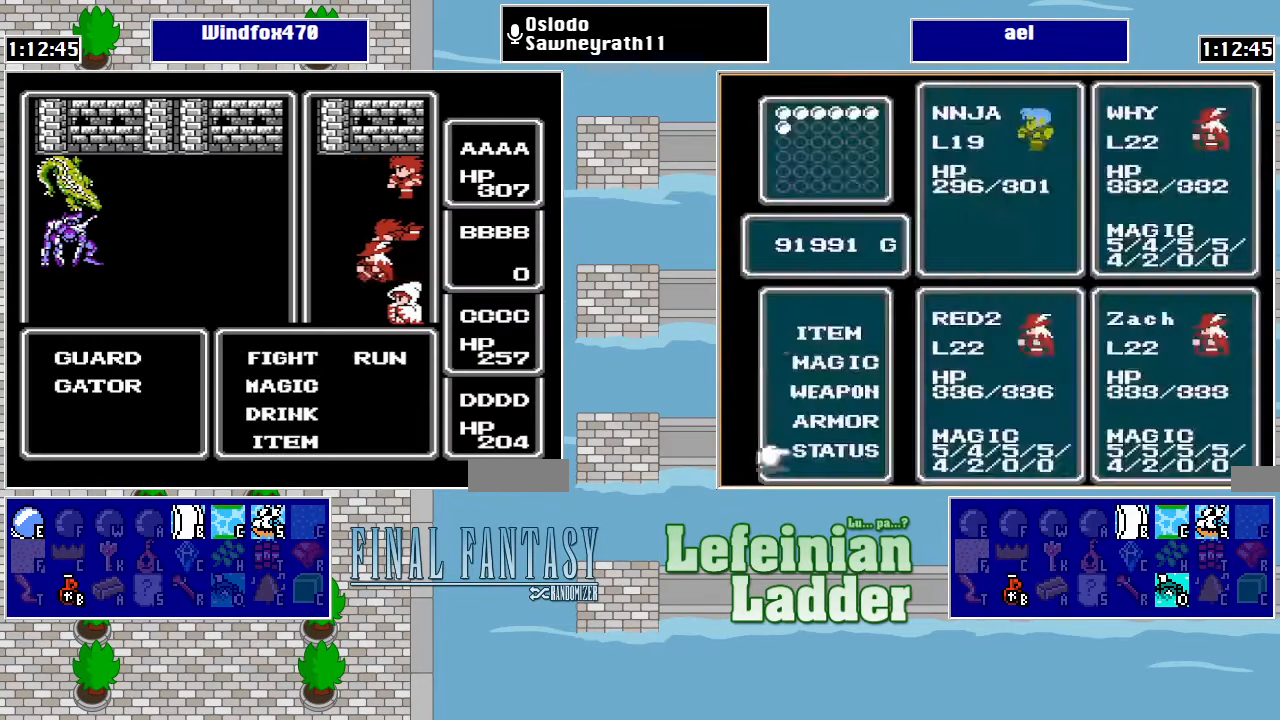
{"buttons": ["DPAD_RIGHT"], "events": [[33, "DPAD_RIGHT", "down"], [133, "A", "down"], [133, "DPAD_RIGHT", "up"], [300, "A", "up"], [433, "DPAD_RIGHT", "down"]]}